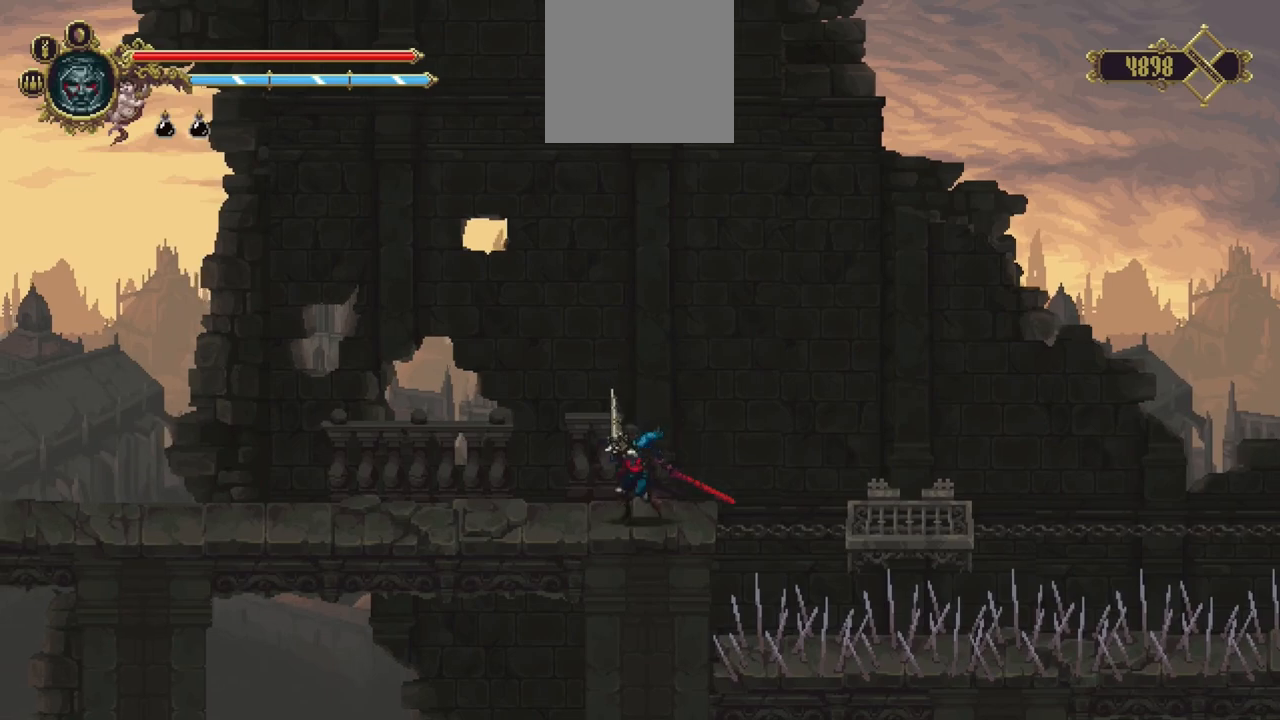
Gameplay with a controller (Xbox layout); each line is a JSON object with the inputs held at the frame after it. "events" lists button and stick changes between this image and that frame as [ms after this image, input, new state], when the widget could be followed in between. Not read: L3 R3.
{"buttons": [], "left_stick": "center", "right_stick": "center", "events": [[83, "START", "down"], [217, "START", "up"]]}
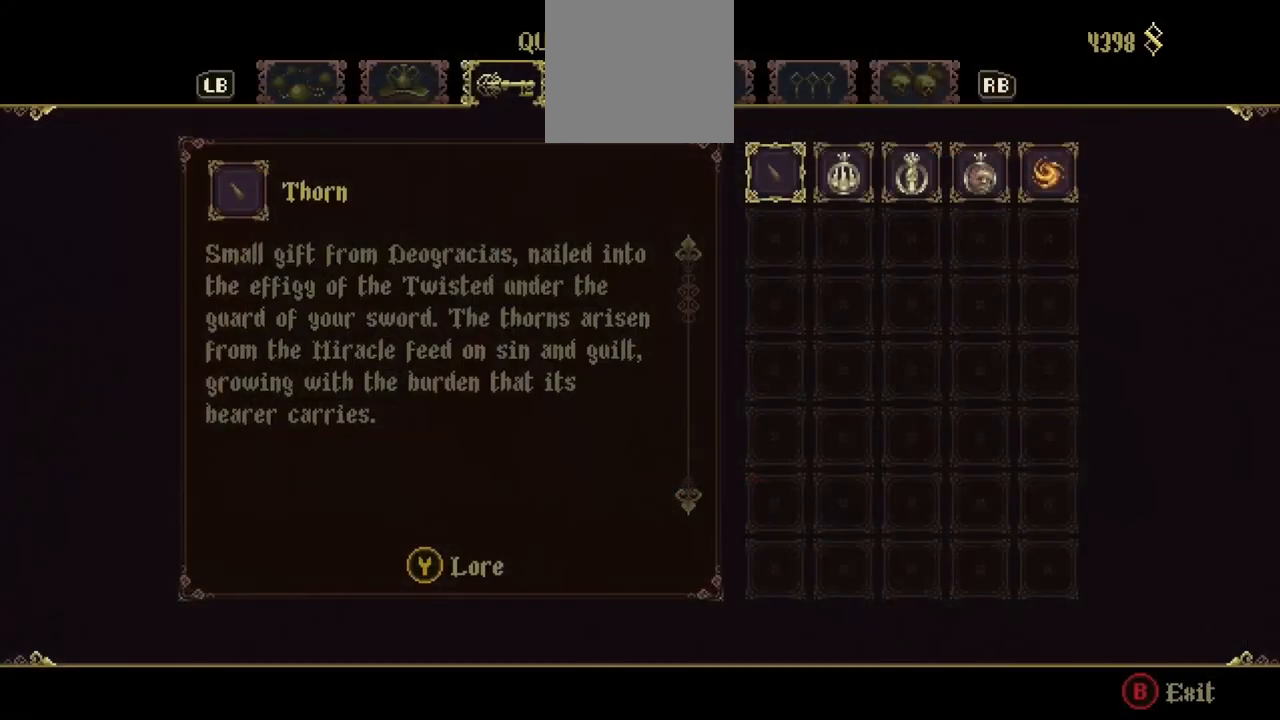
{"buttons": [], "left_stick": "center", "right_stick": "center", "events": [[117, "R1", "down"], [250, "R1", "up"]]}
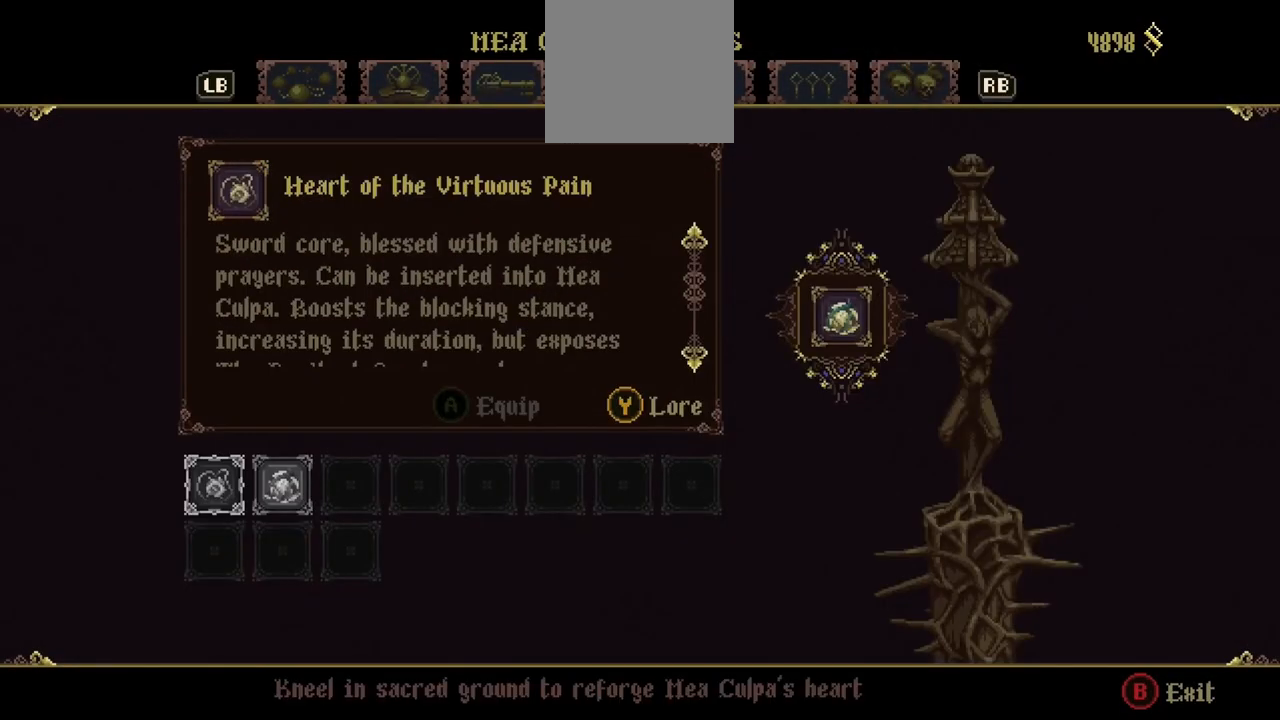
{"buttons": ["A"], "left_stick": "center", "right_stick": "center", "events": [[17, "R1", "down"], [150, "R1", "up"], [483, "A", "down"]]}
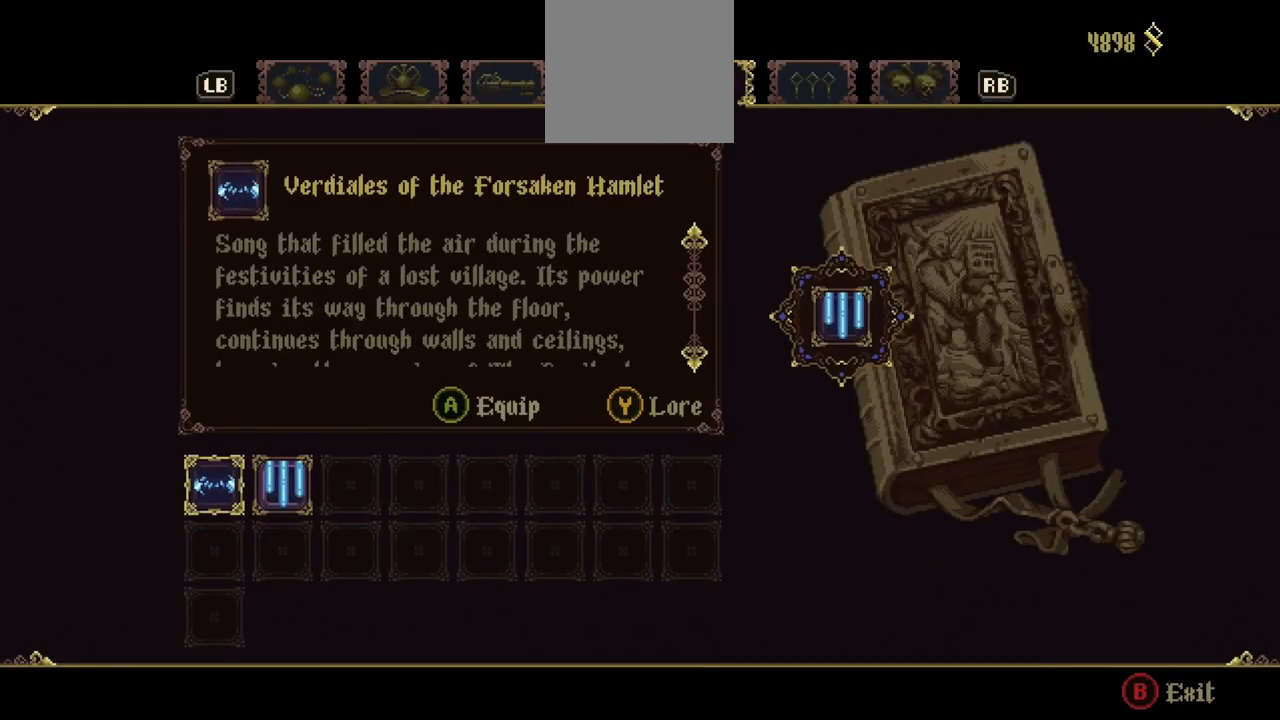
{"buttons": [], "left_stick": "center", "right_stick": "center", "events": [[117, "A", "up"]]}
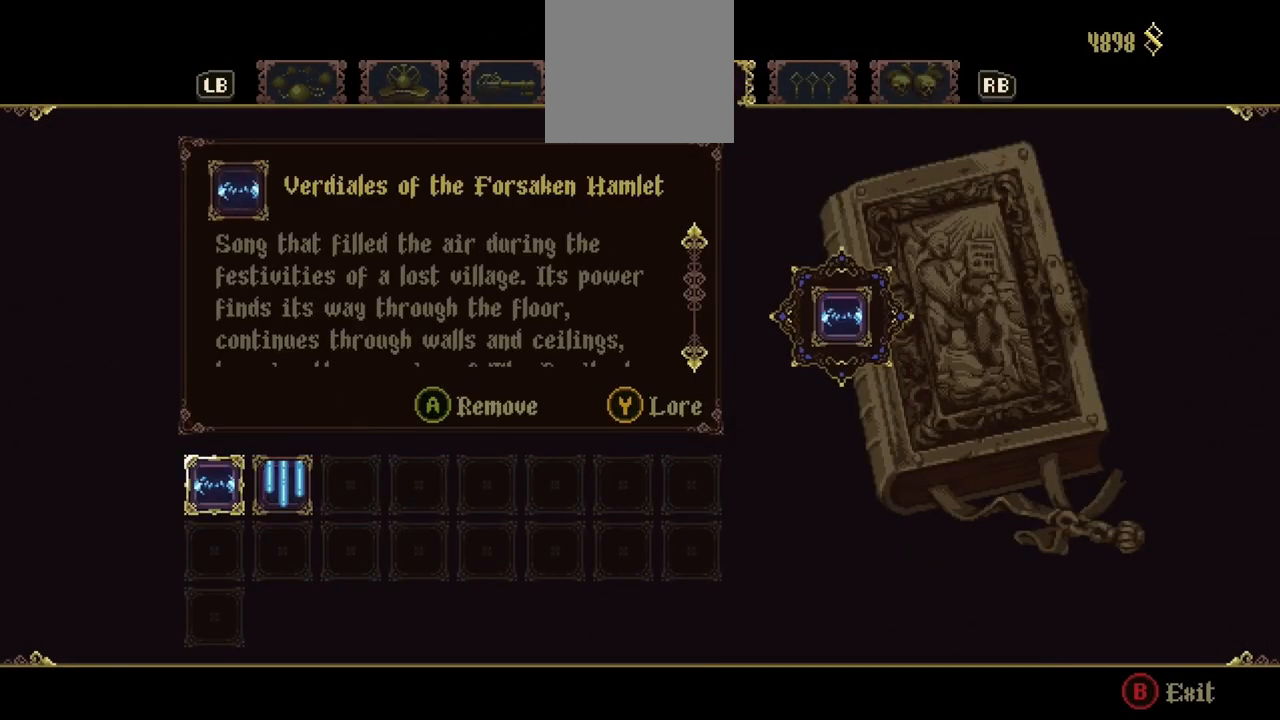
{"buttons": [], "left_stick": "center", "right_stick": "center", "events": []}
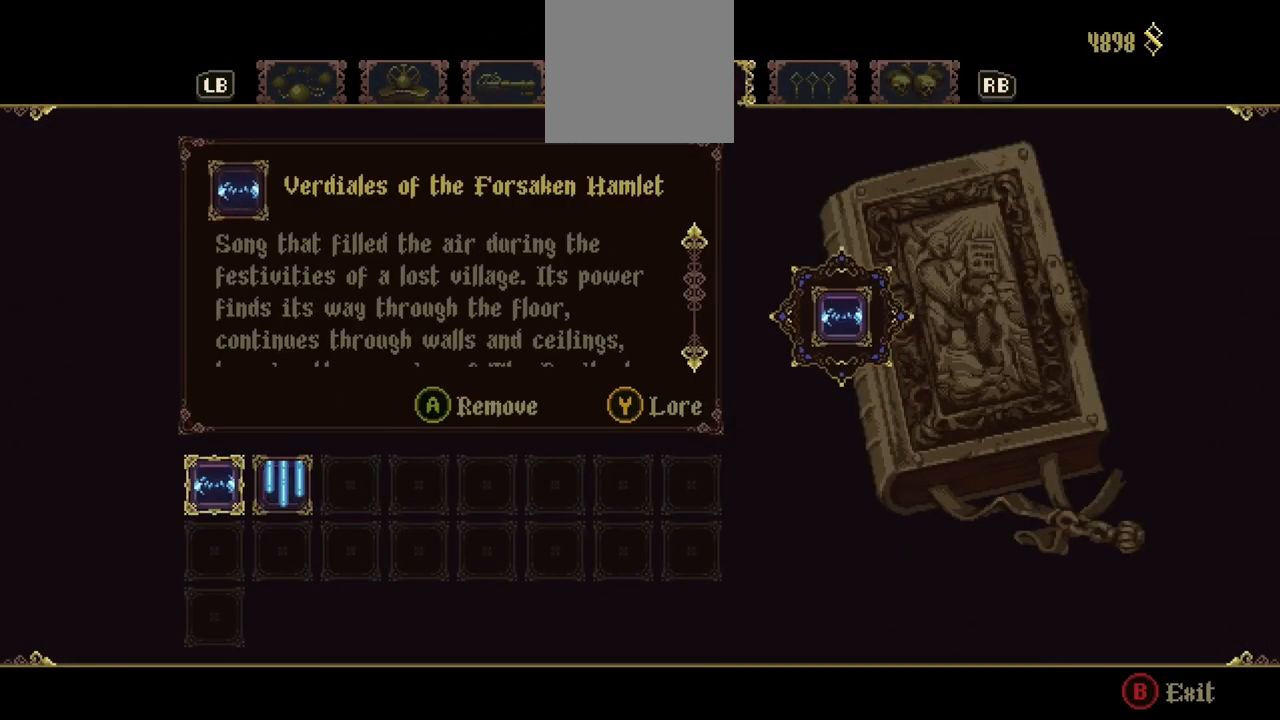
{"buttons": [], "left_stick": "left", "right_stick": "center", "events": [[150, "B", "down"], [300, "B", "up"], [300, "left_stick", "left"]]}
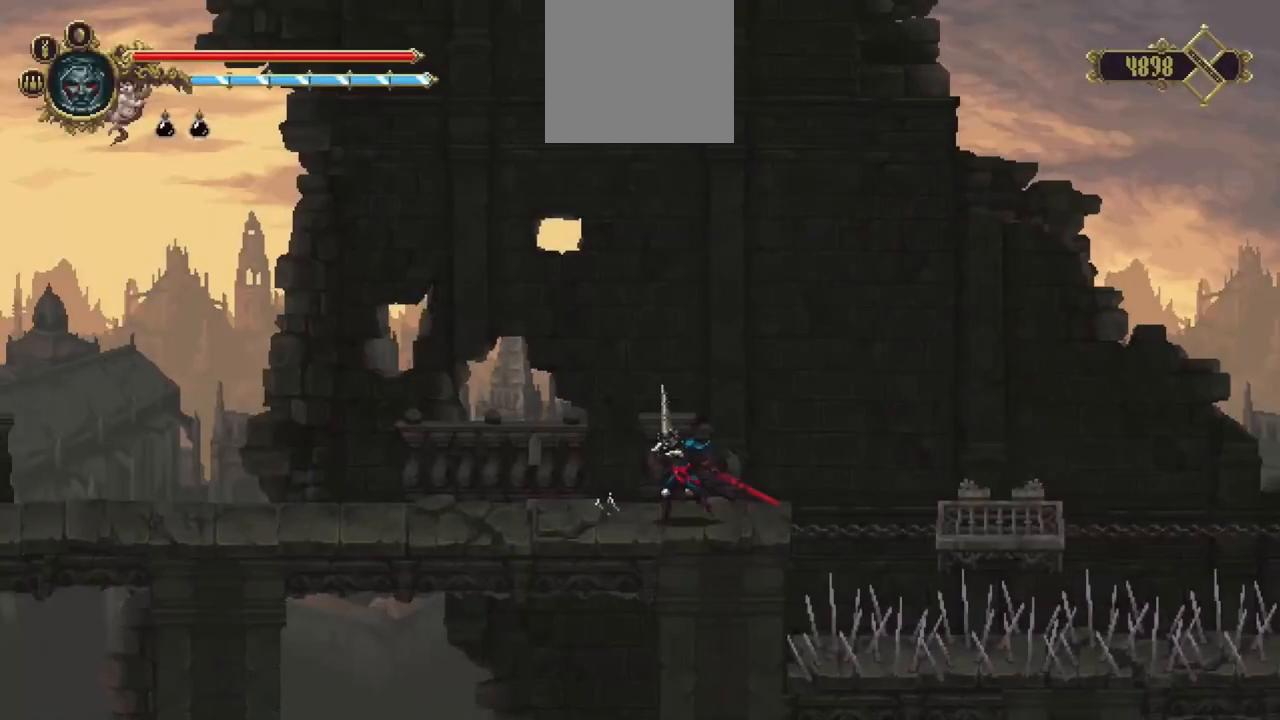
{"buttons": [], "left_stick": "left", "right_stick": "center", "events": []}
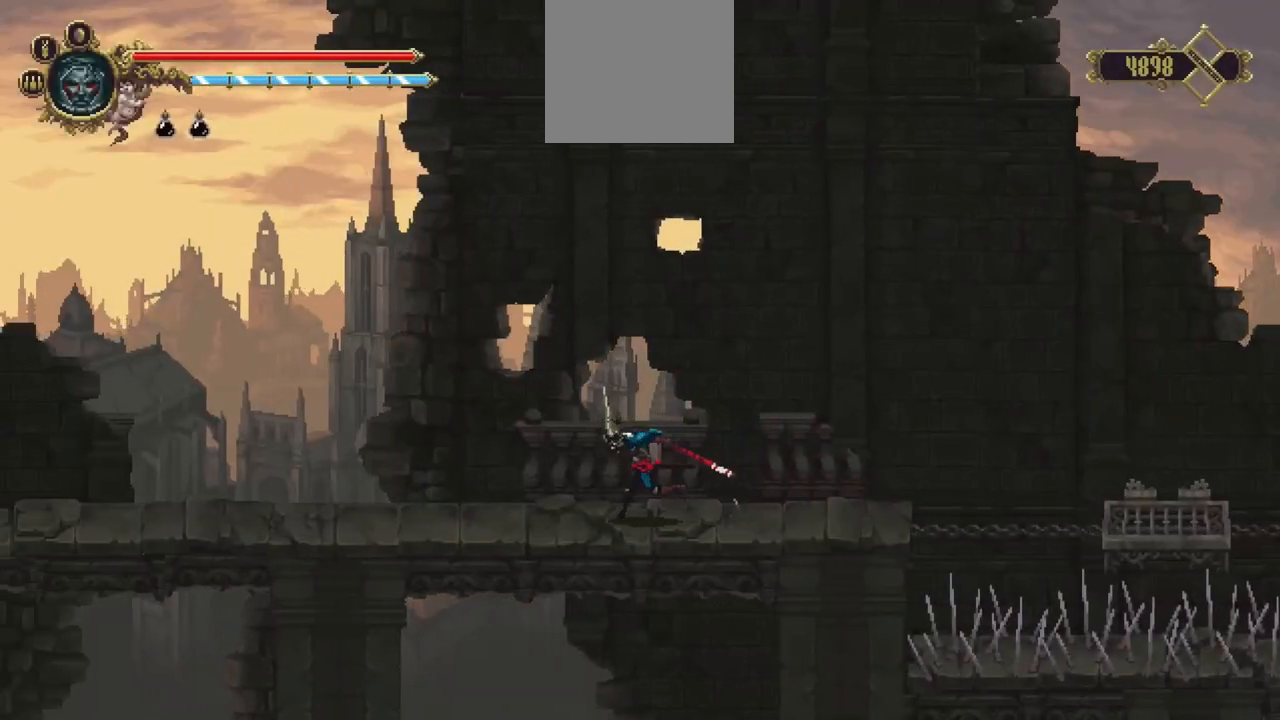
{"buttons": [], "left_stick": "down-right", "right_stick": "center", "events": [[17, "A", "down"], [450, "A", "up"], [450, "left_stick", "down-right"]]}
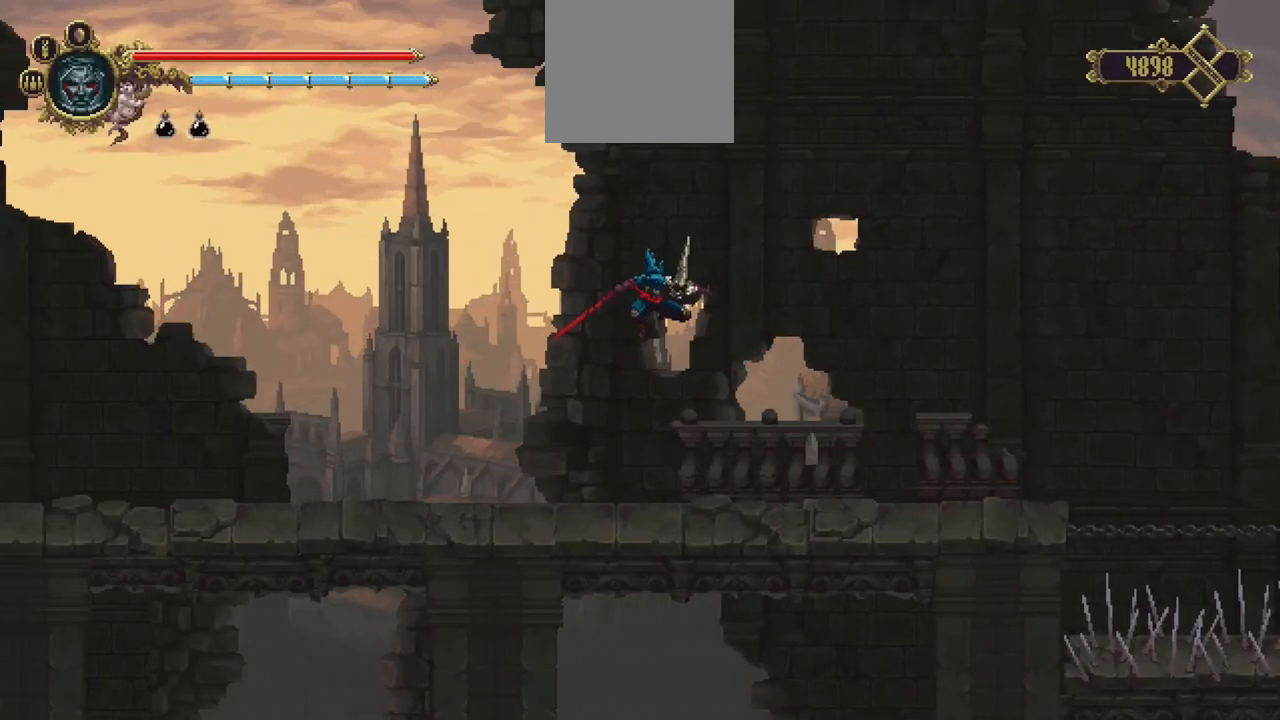
{"buttons": [], "left_stick": "right", "right_stick": "center", "events": [[17, "left_stick", "right"]]}
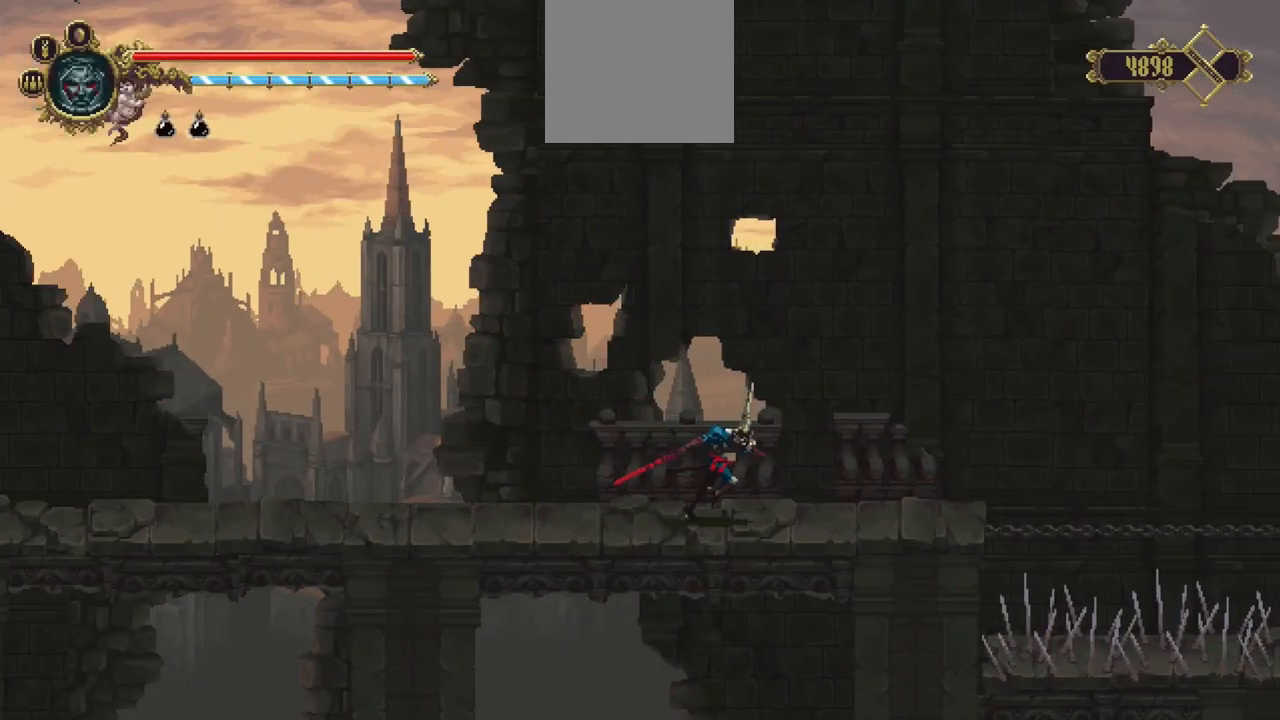
{"buttons": [], "left_stick": "center", "right_stick": "center", "events": [[133, "left_stick", "left"], [200, "left_stick", "center"]]}
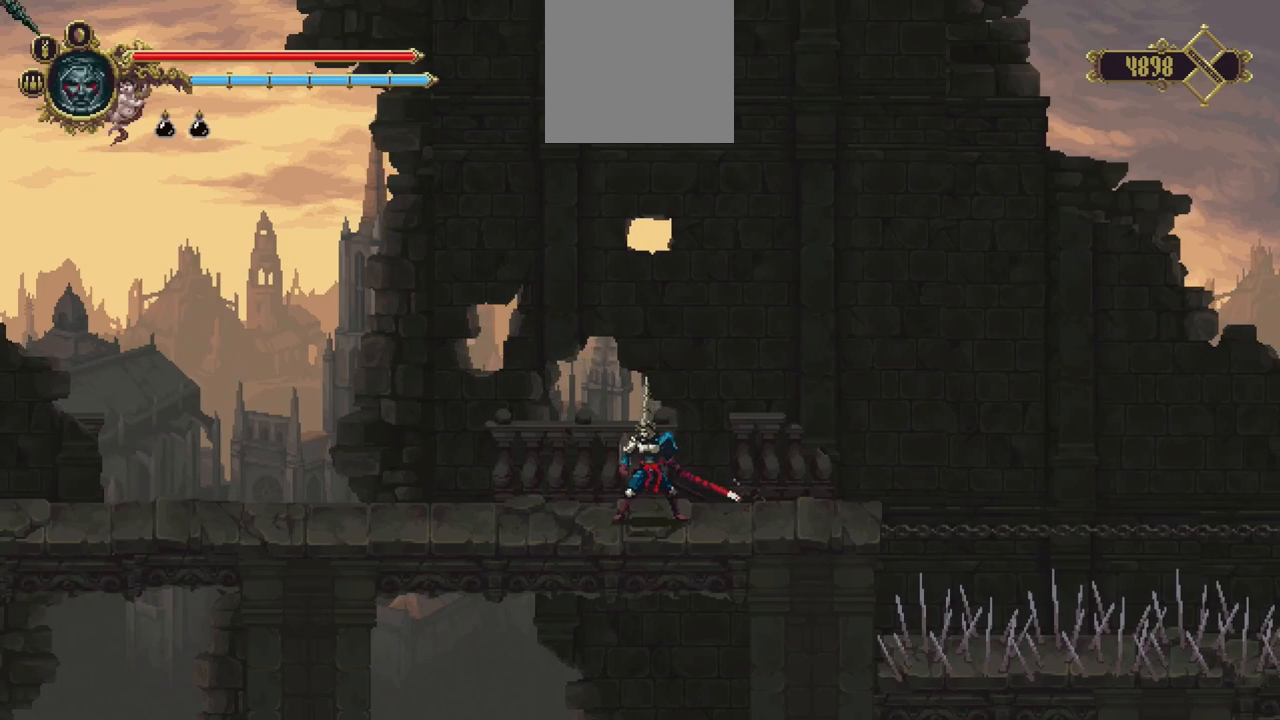
{"buttons": [], "left_stick": "center", "right_stick": "center", "events": []}
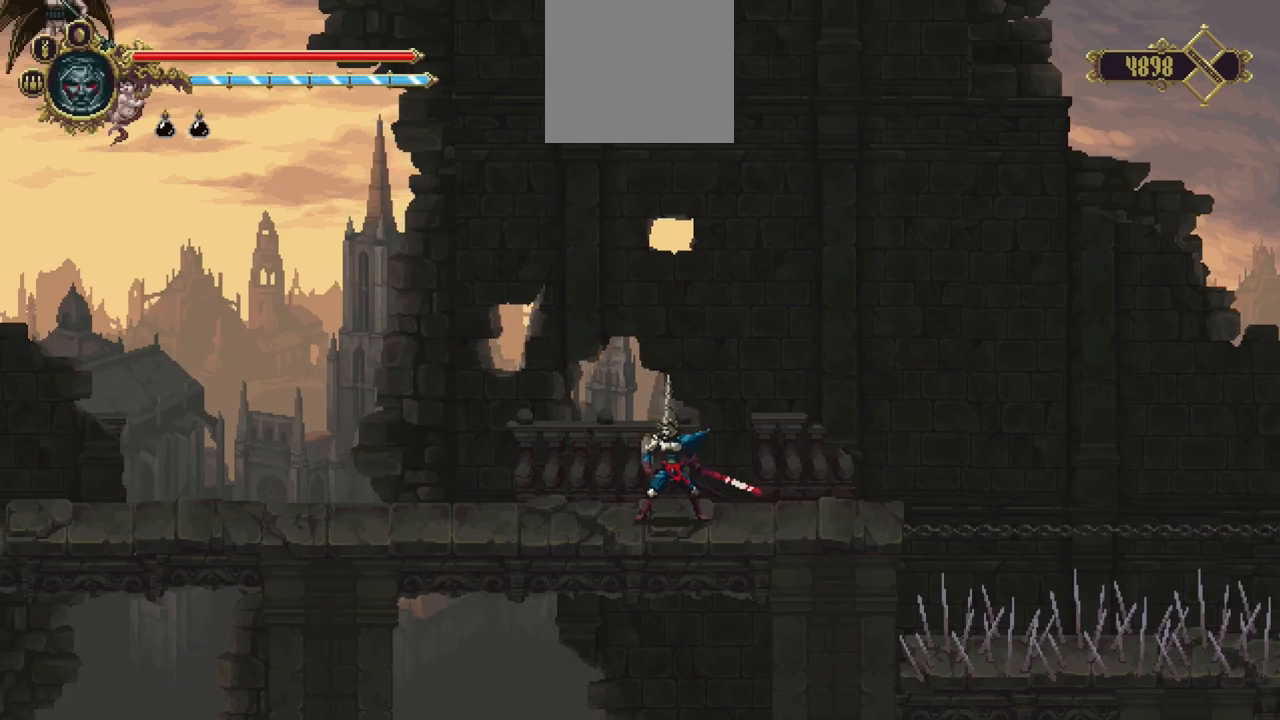
{"buttons": [], "left_stick": "center", "right_stick": "center", "events": []}
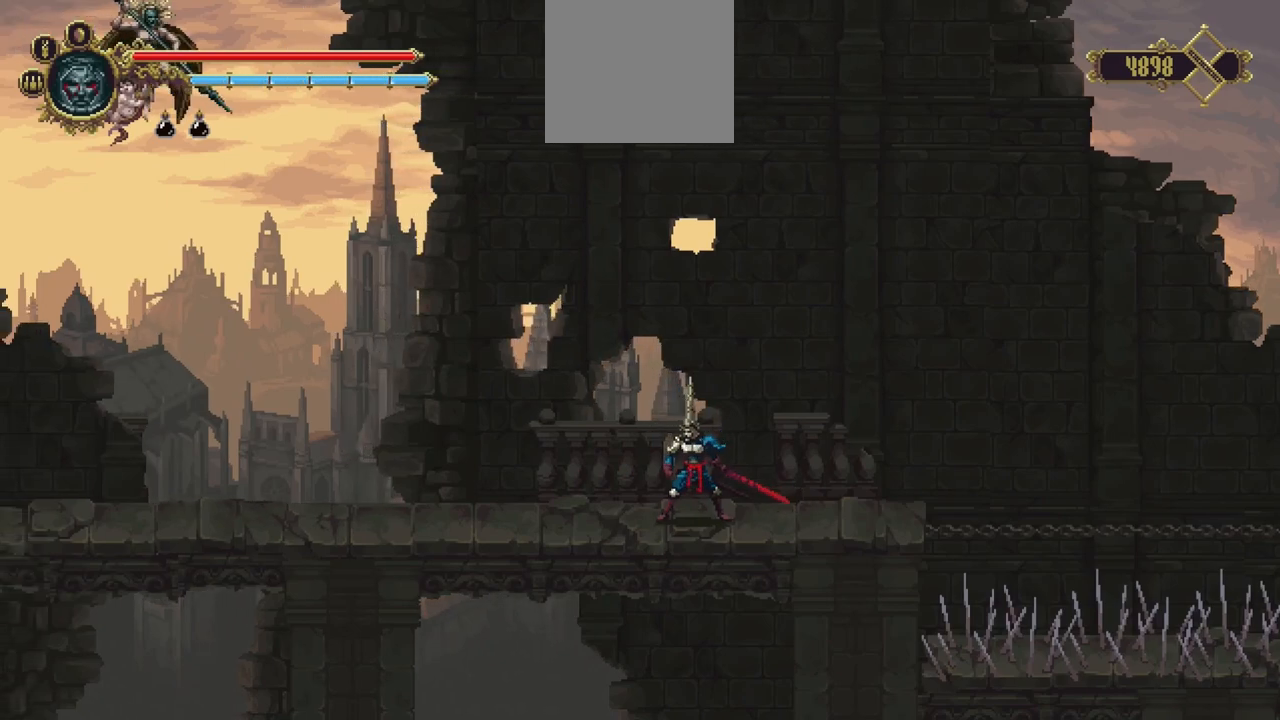
{"buttons": [], "left_stick": "center", "right_stick": "center", "events": []}
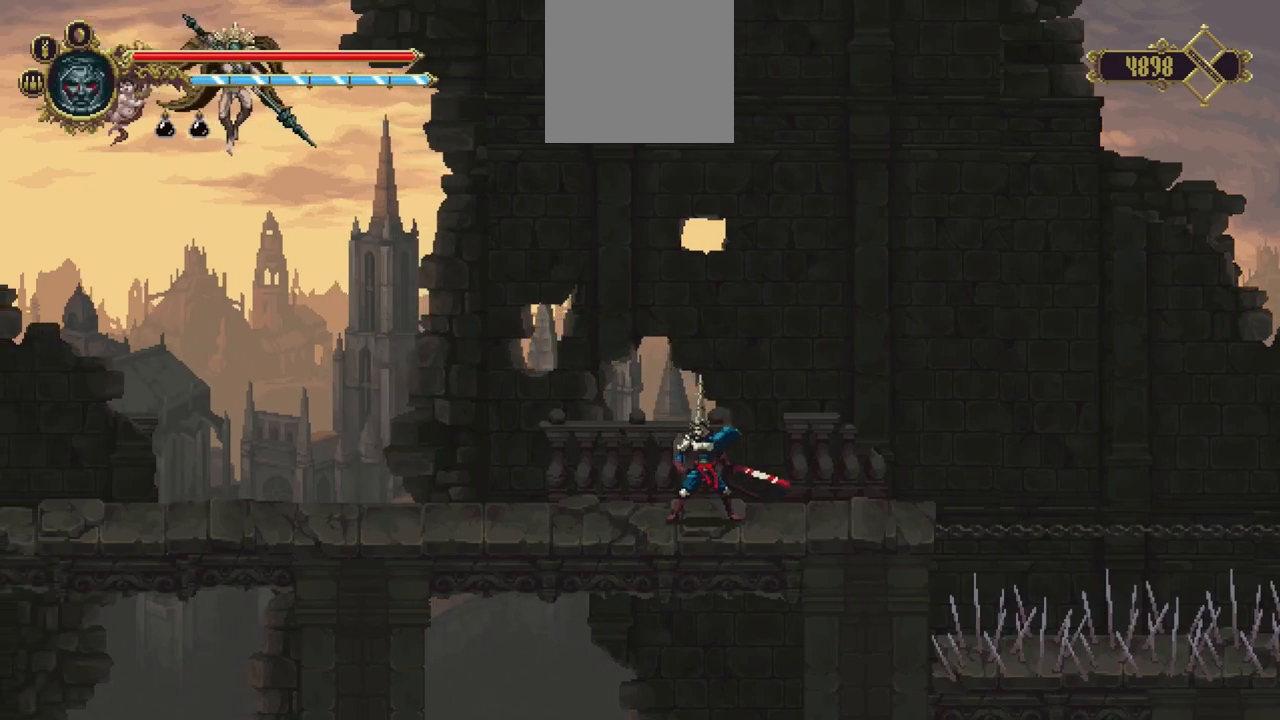
{"buttons": [], "left_stick": "center", "right_stick": "center", "events": []}
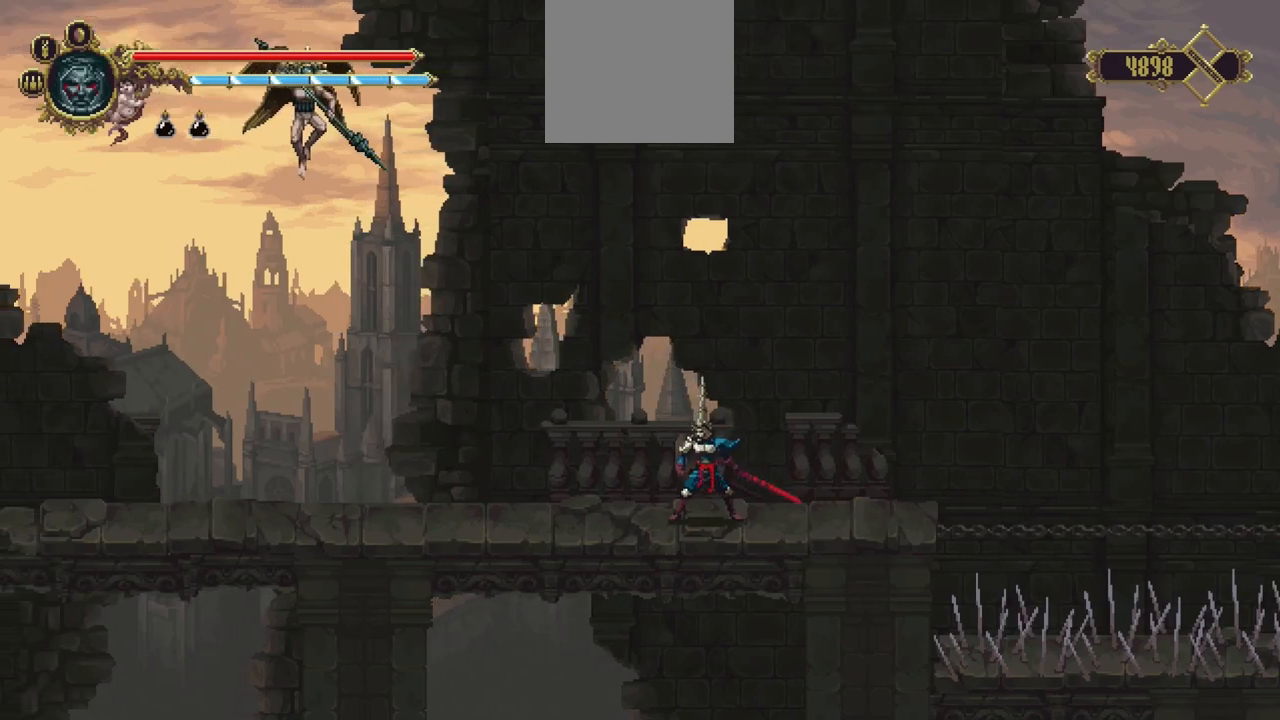
{"buttons": [], "left_stick": "center", "right_stick": "center", "events": []}
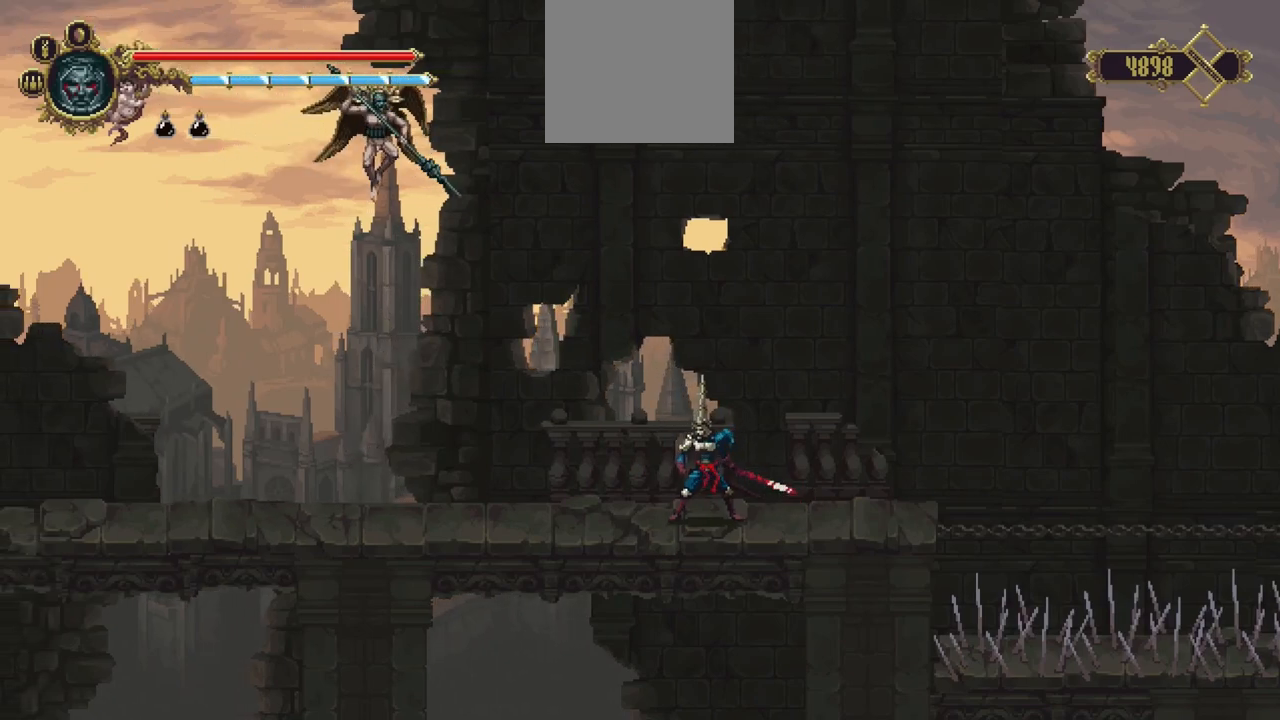
{"buttons": [], "left_stick": "center", "right_stick": "center", "events": []}
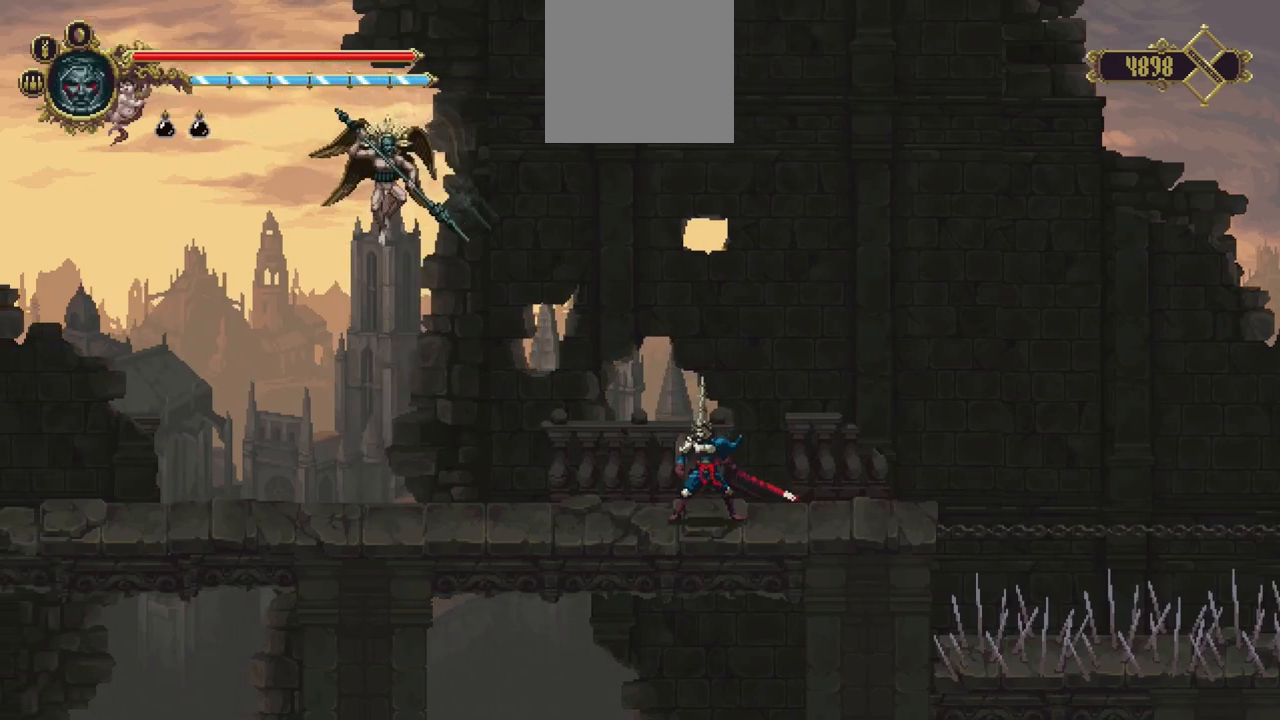
{"buttons": [], "left_stick": "center", "right_stick": "center", "events": []}
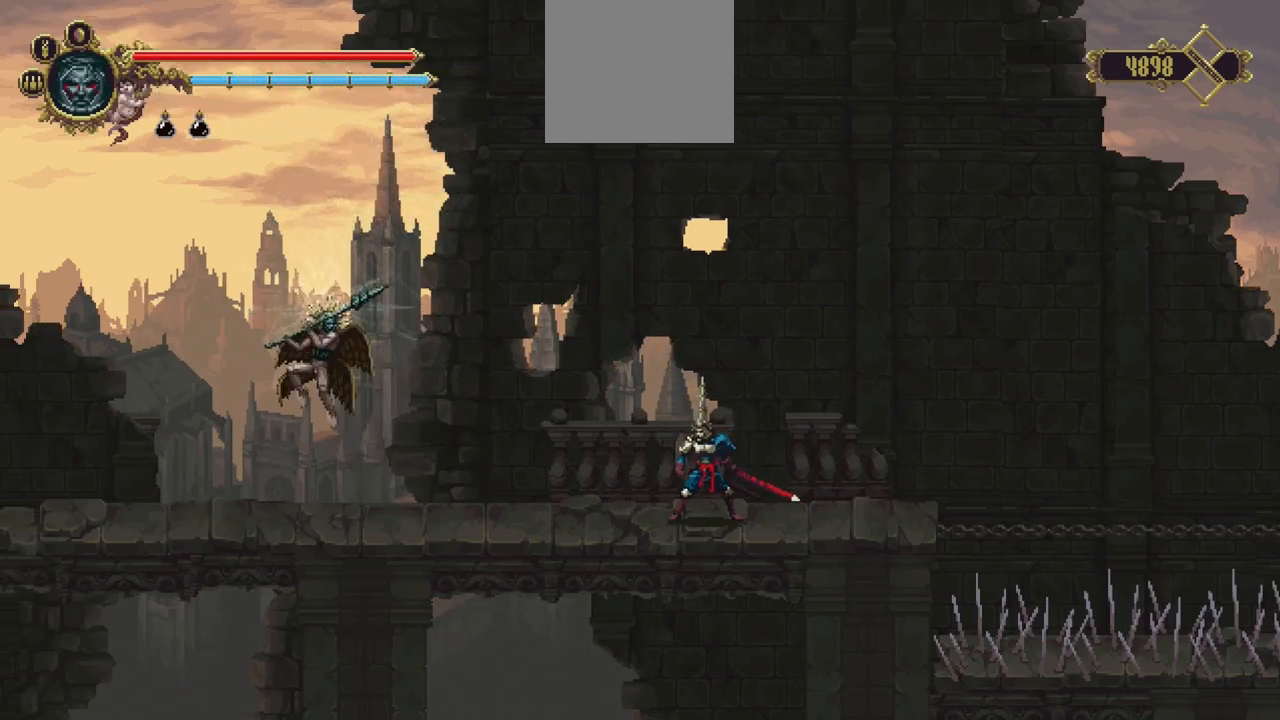
{"buttons": ["L1"], "left_stick": "center", "right_stick": "center", "events": [[283, "L1", "down"]]}
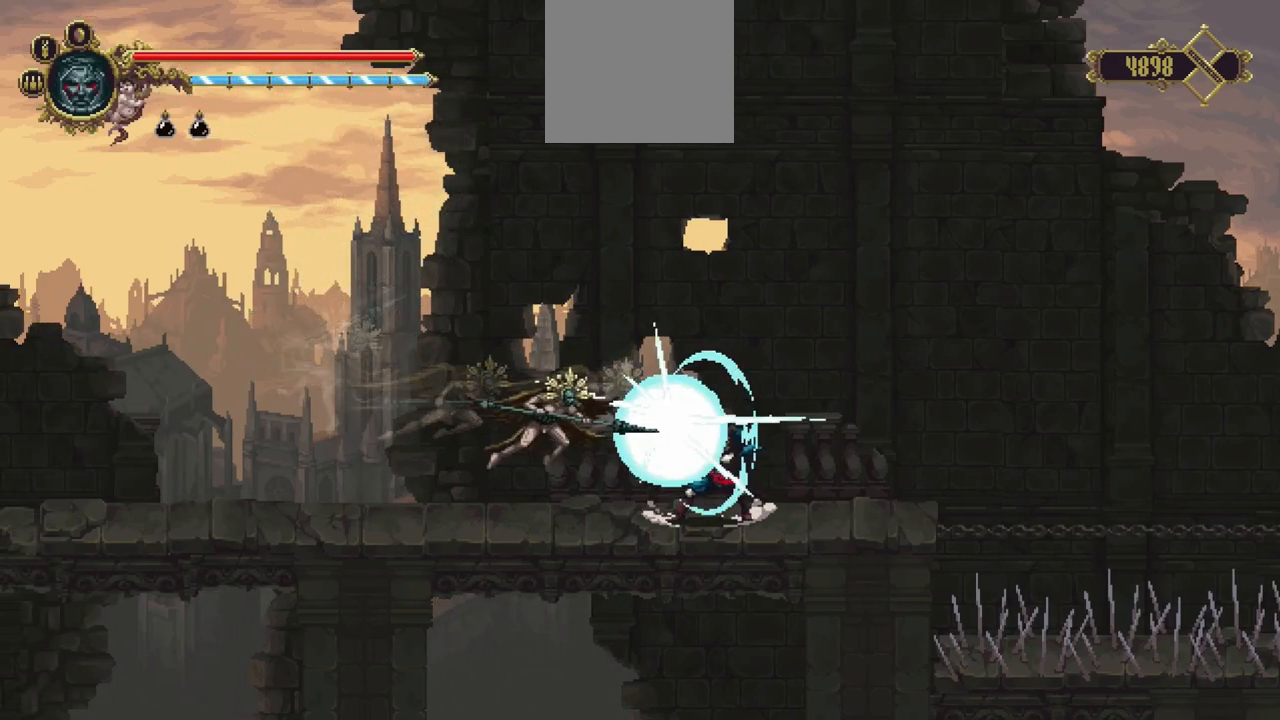
{"buttons": [], "left_stick": "center", "right_stick": "center", "events": [[217, "L1", "up"]]}
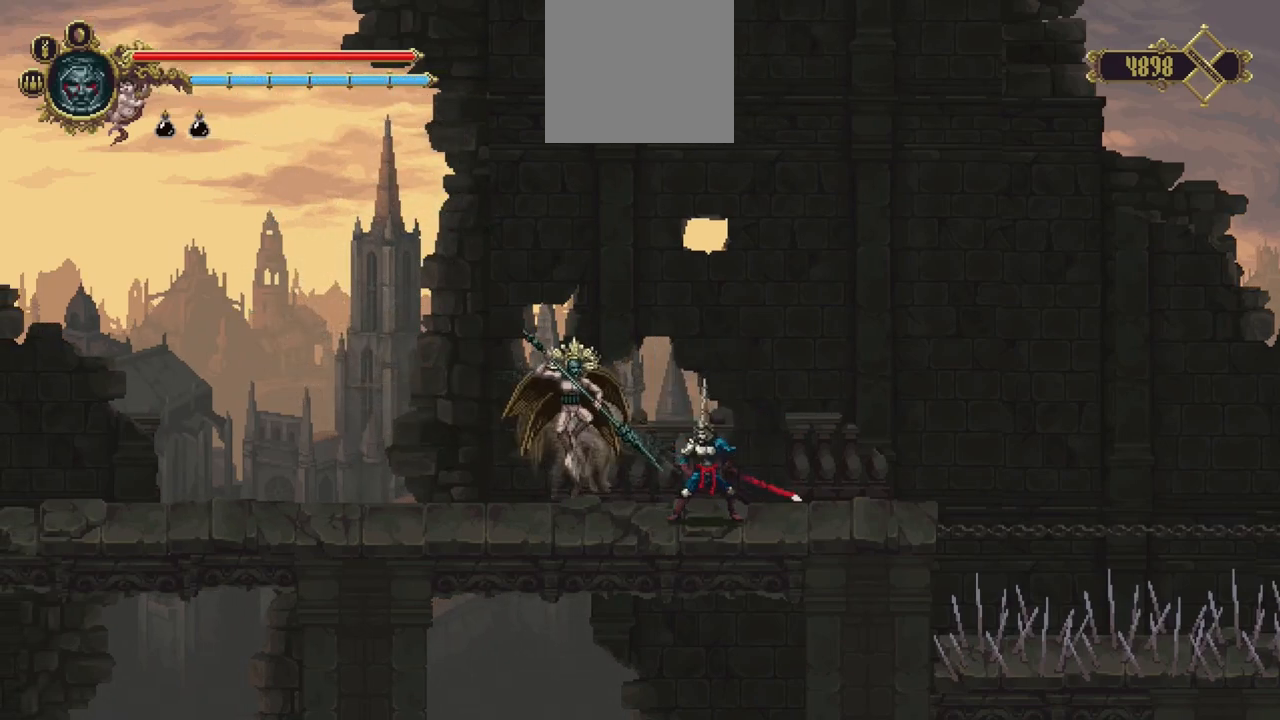
{"buttons": [], "left_stick": "center", "right_stick": "center", "events": [[217, "R1", "down"], [483, "R1", "up"]]}